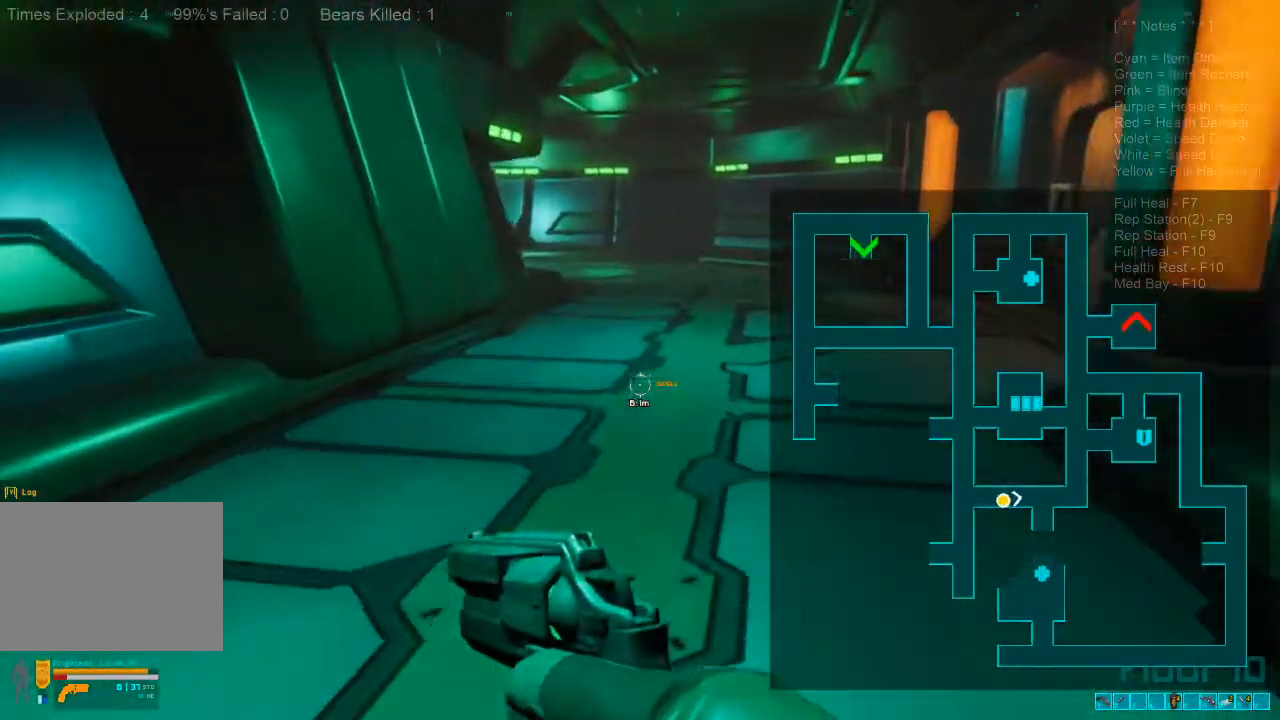
Gameplay with keyboard and mouse; each line is a JSON object with the keys and mouse buttons held at the frame after it. "events" lists presses ("down") and releases ("up") of "1", "2", "3", "4", "a", "alt", "c", "caps_lock", "ctrl", "d", "e", "f", "q", "r", "s", "shift", "space", "super", "tab", "tilde", "v", "w", "x", "z", "mouse_left", "mouse_wheel", "mouse_right", "mouse_mb4" and "mouse_mb5" between this image and that frame as [ms after this image, input, new state], when the widget could be followed in between. "mouse_left", "mouse_wheel", "mouse_right", "mouse_mb4", "mouse_mb5" = the "left", "wheel", "right", "mb4", "mb5" buttons of the "mouse" list. No other keys are recorded. "wheel" means that the mouse wheel is clicked or scrolled. Mouse movement is not recorded.
{"keys": ["shift", "w"], "mouse": [], "events": []}
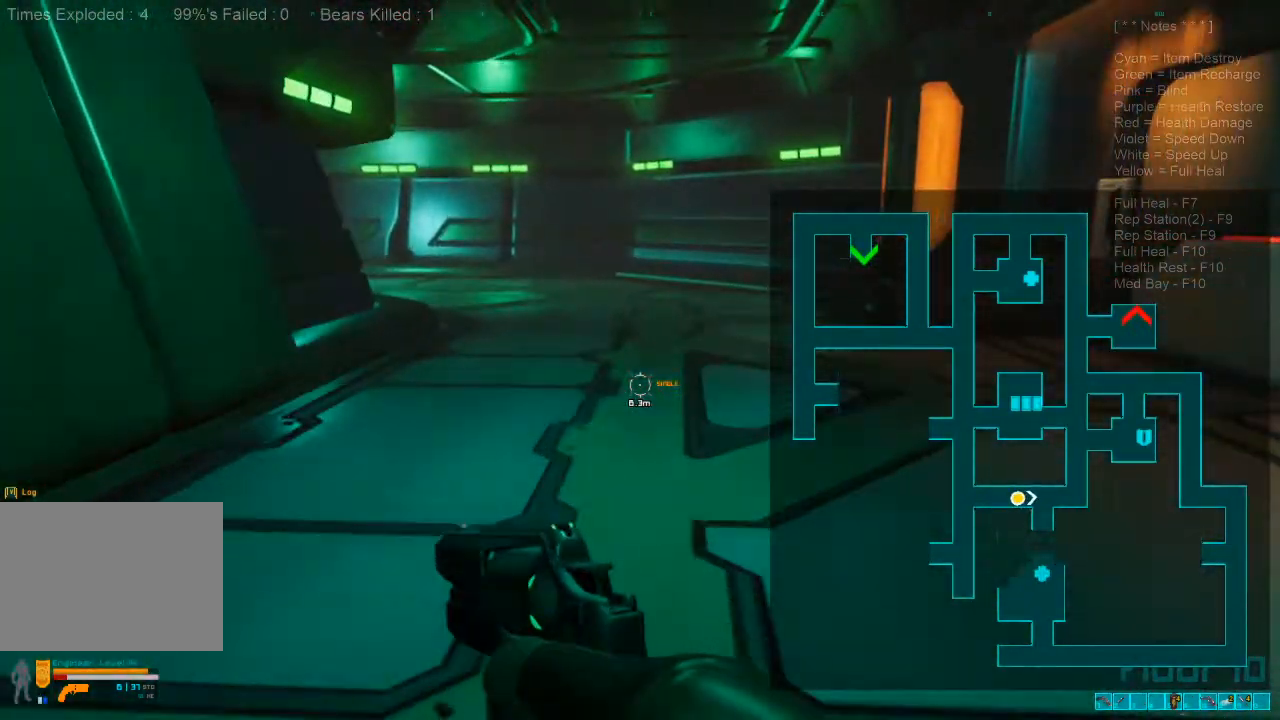
{"keys": ["w"], "mouse": [], "events": [[333, "shift", "up"]]}
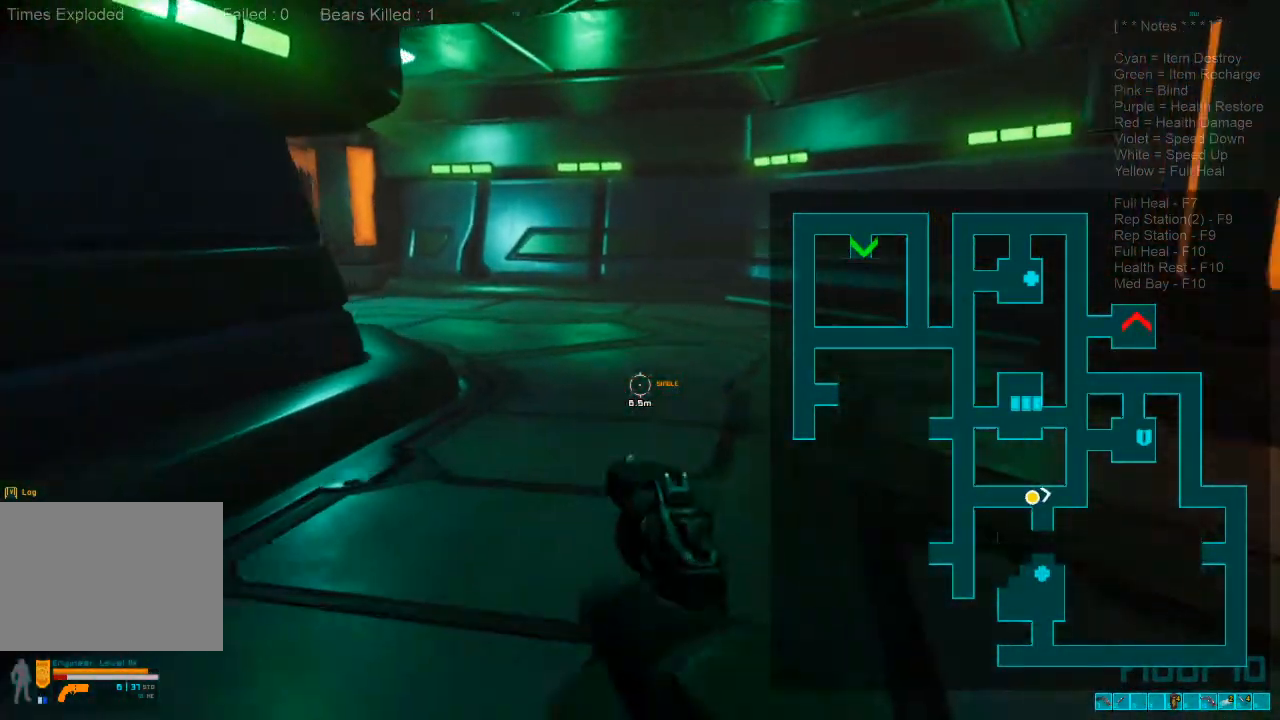
{"keys": ["w"], "mouse": [], "events": []}
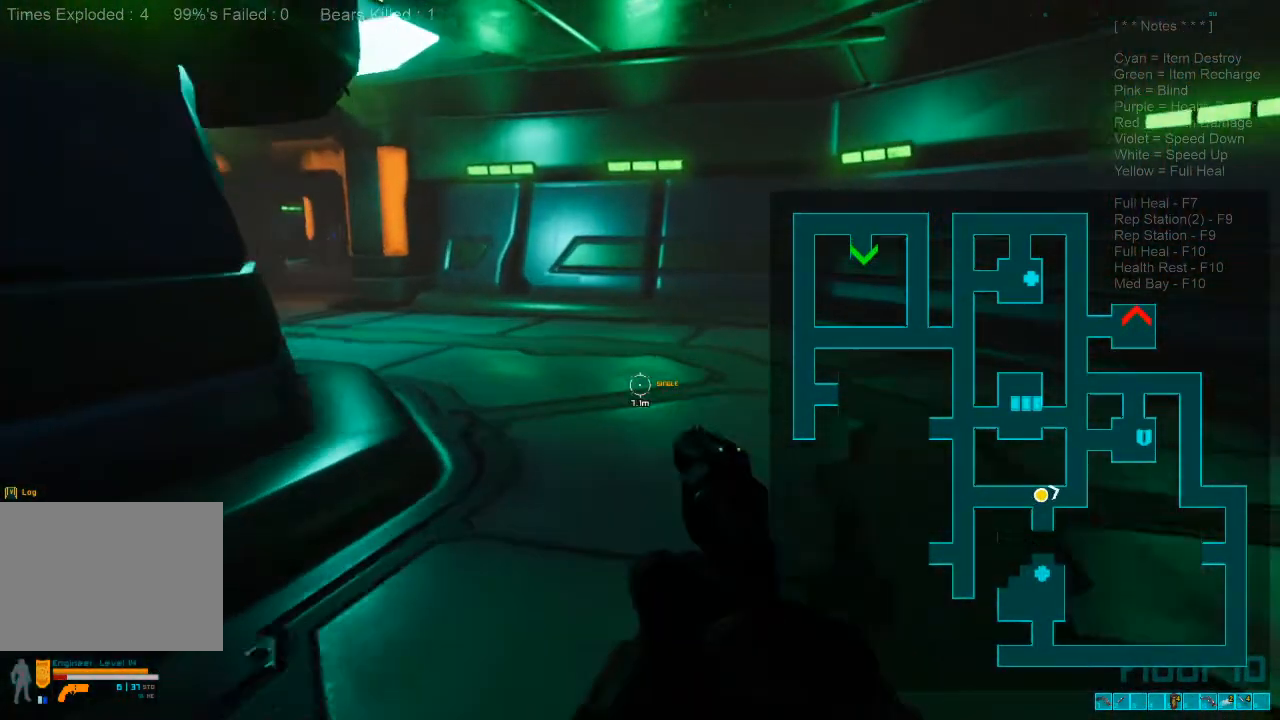
{"keys": ["w"], "mouse": [], "events": []}
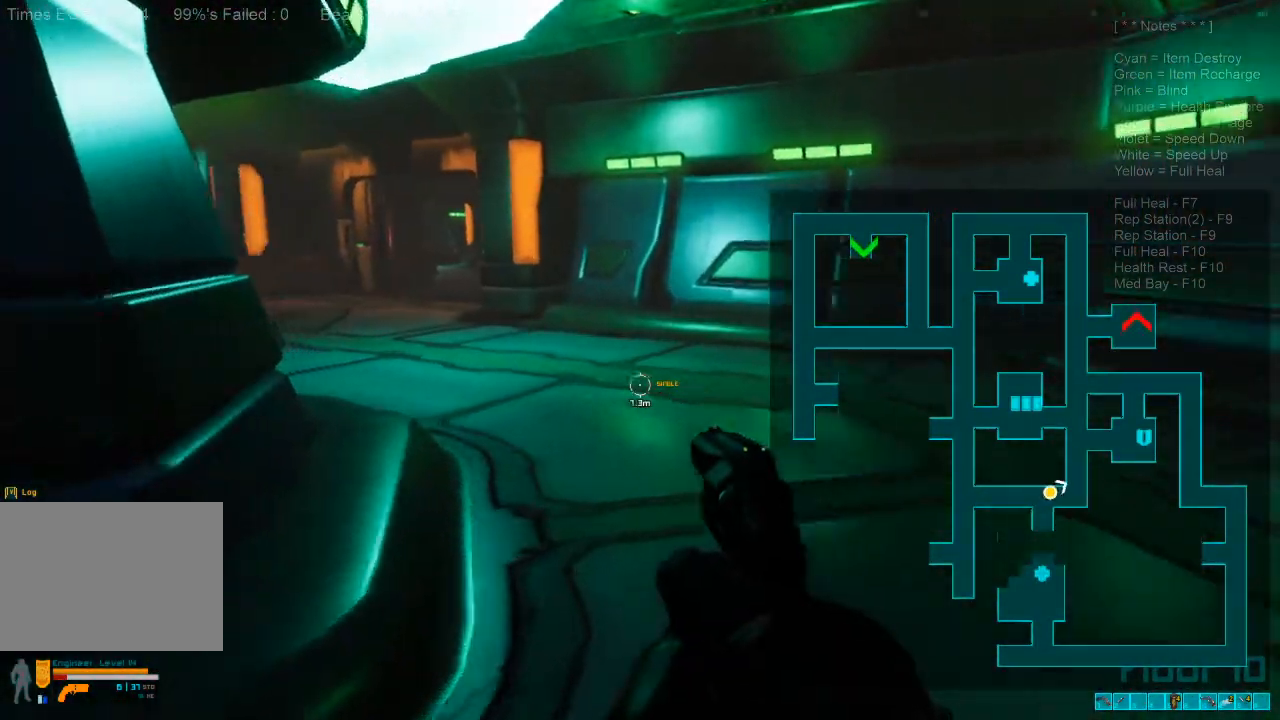
{"keys": ["shift", "w"], "mouse": [], "events": [[100, "shift", "down"]]}
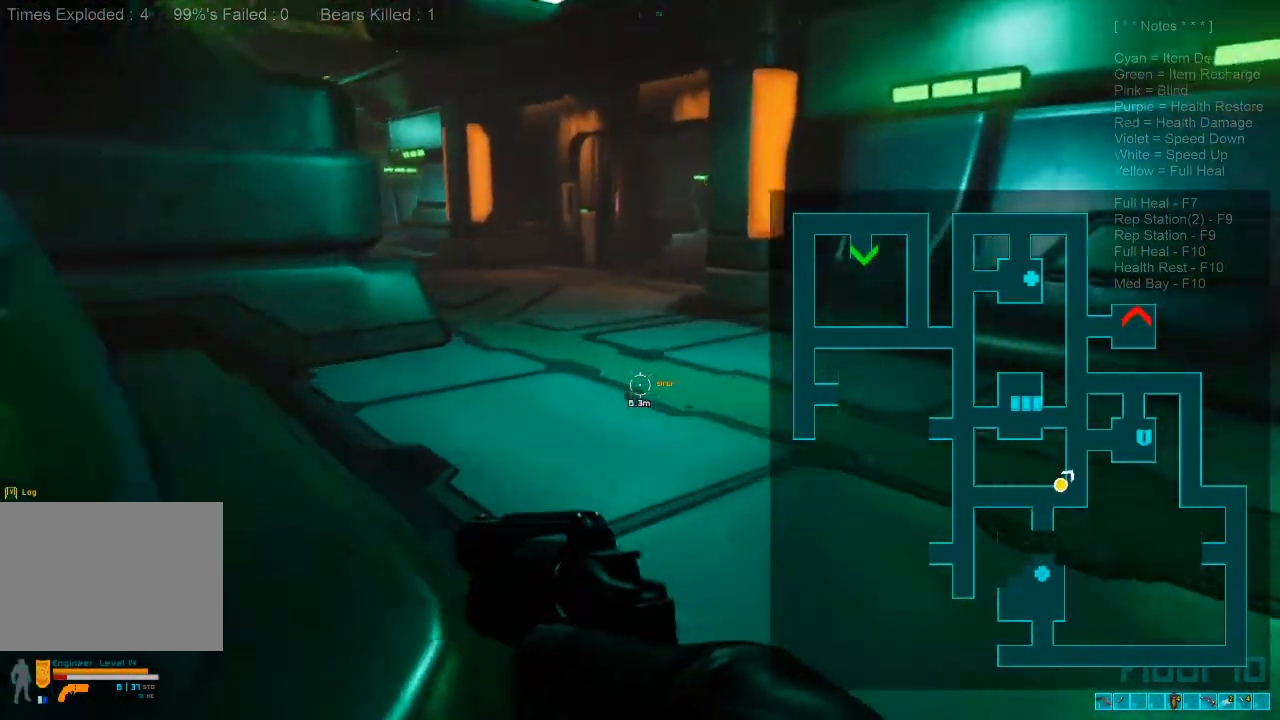
{"keys": ["shift", "w"], "mouse": [], "events": []}
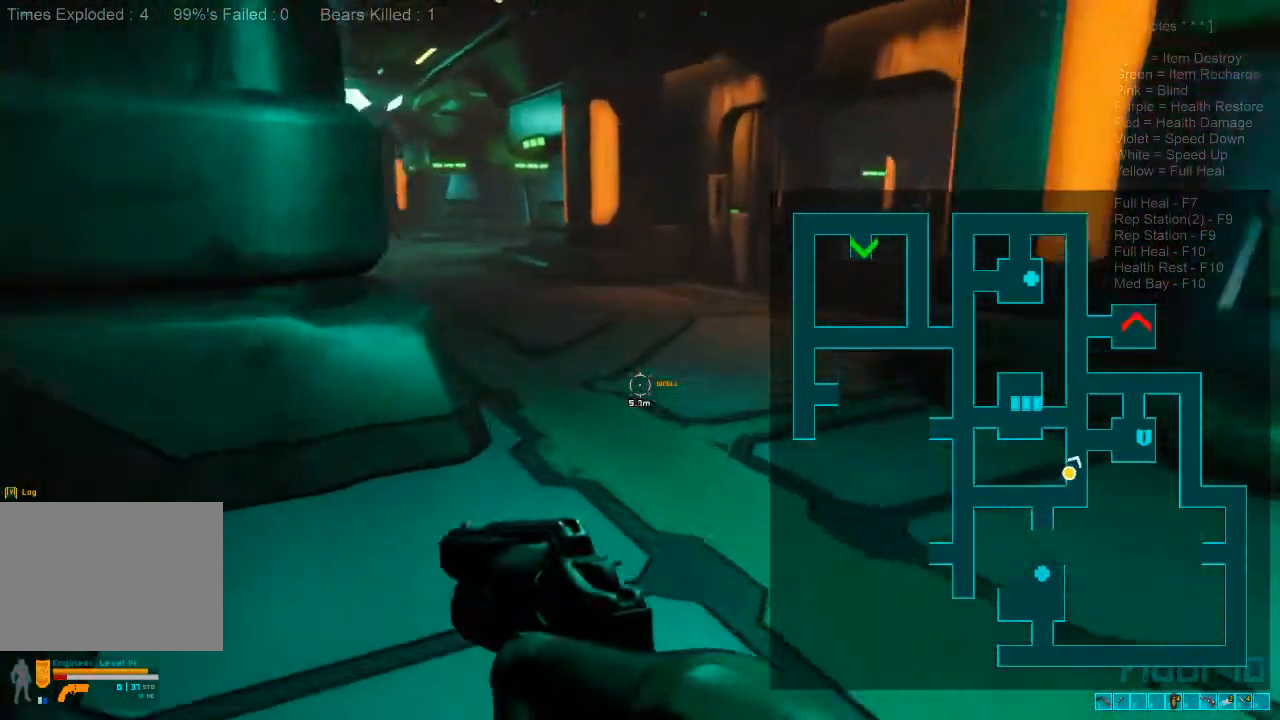
{"keys": ["shift", "w"], "mouse": [], "events": []}
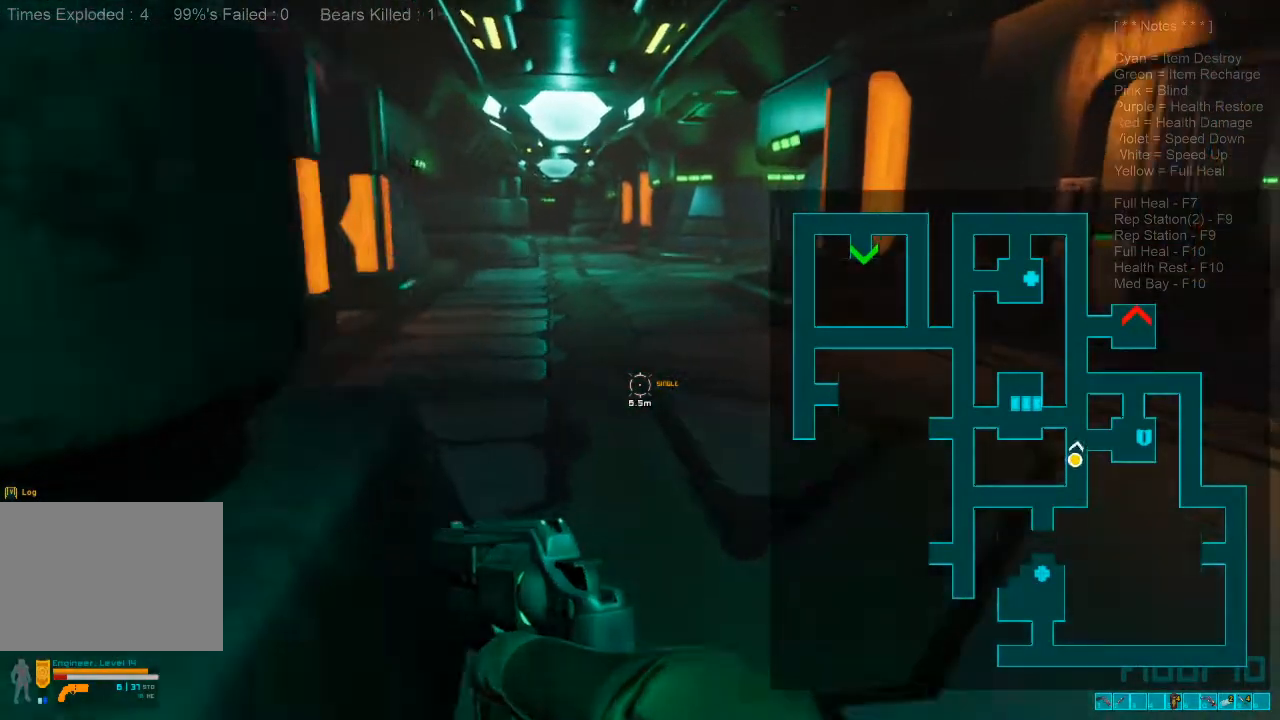
{"keys": ["w"], "mouse": ["wheel"], "events": [[433, "mouse_wheel", "down"], [500, "shift", "up"]]}
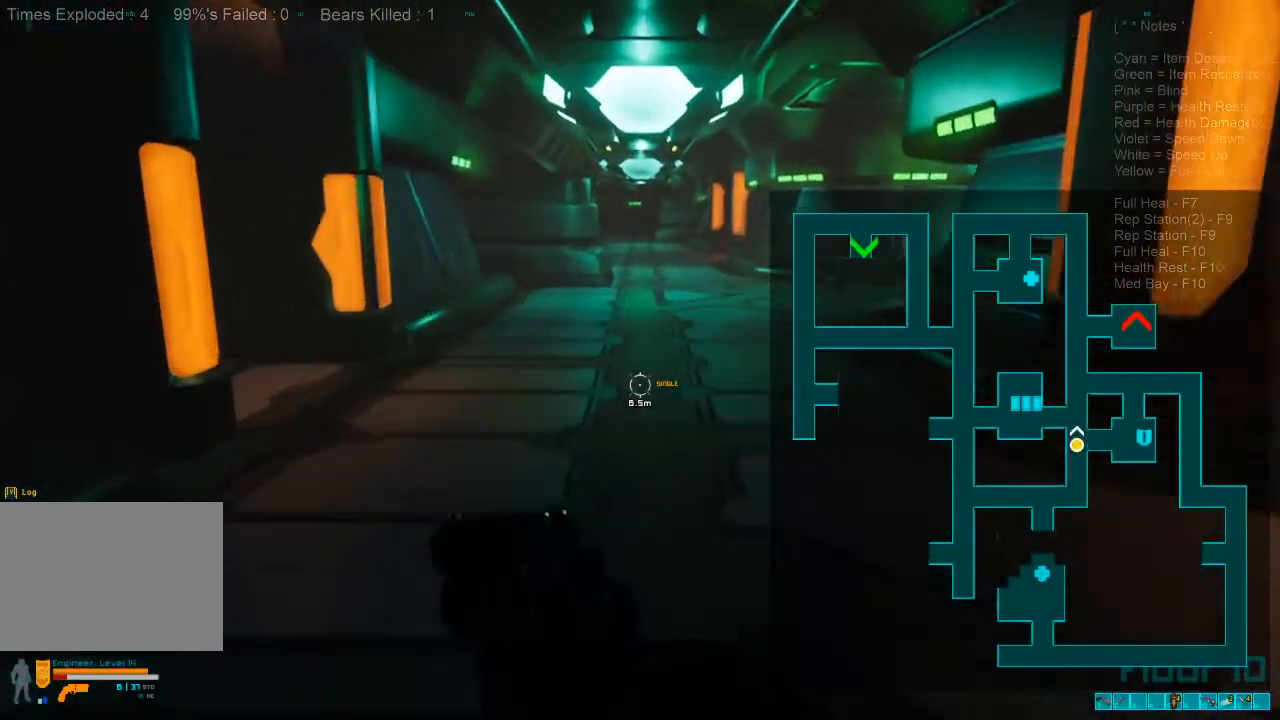
{"keys": ["w"], "mouse": [], "events": [[67, "mouse_wheel", "up"]]}
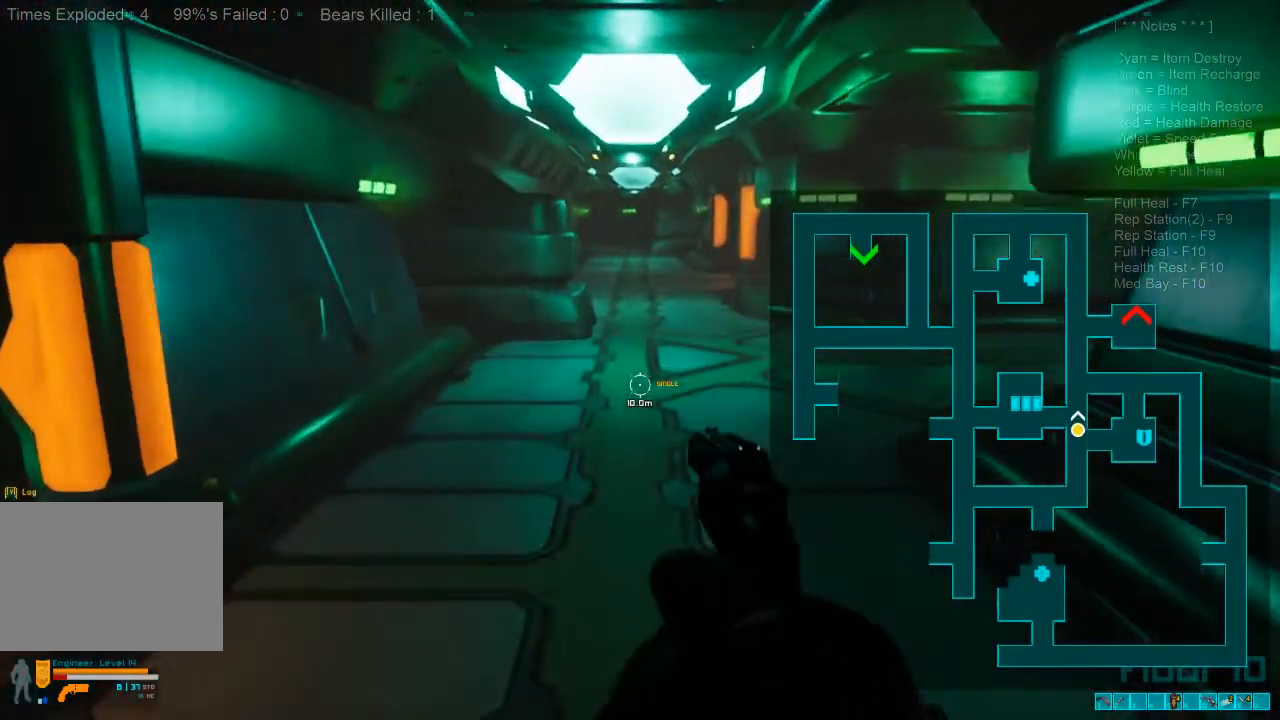
{"keys": ["shift", "w"], "mouse": [], "events": [[400, "shift", "down"]]}
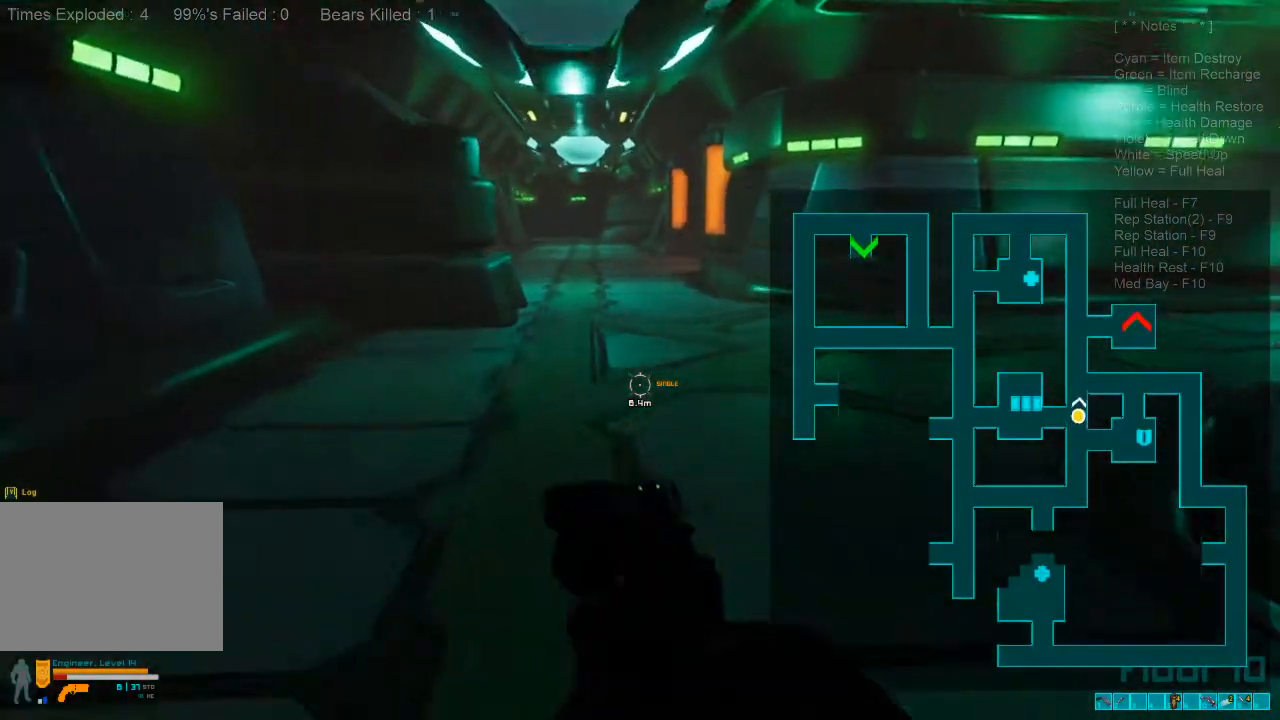
{"keys": ["shift", "w"], "mouse": [], "events": []}
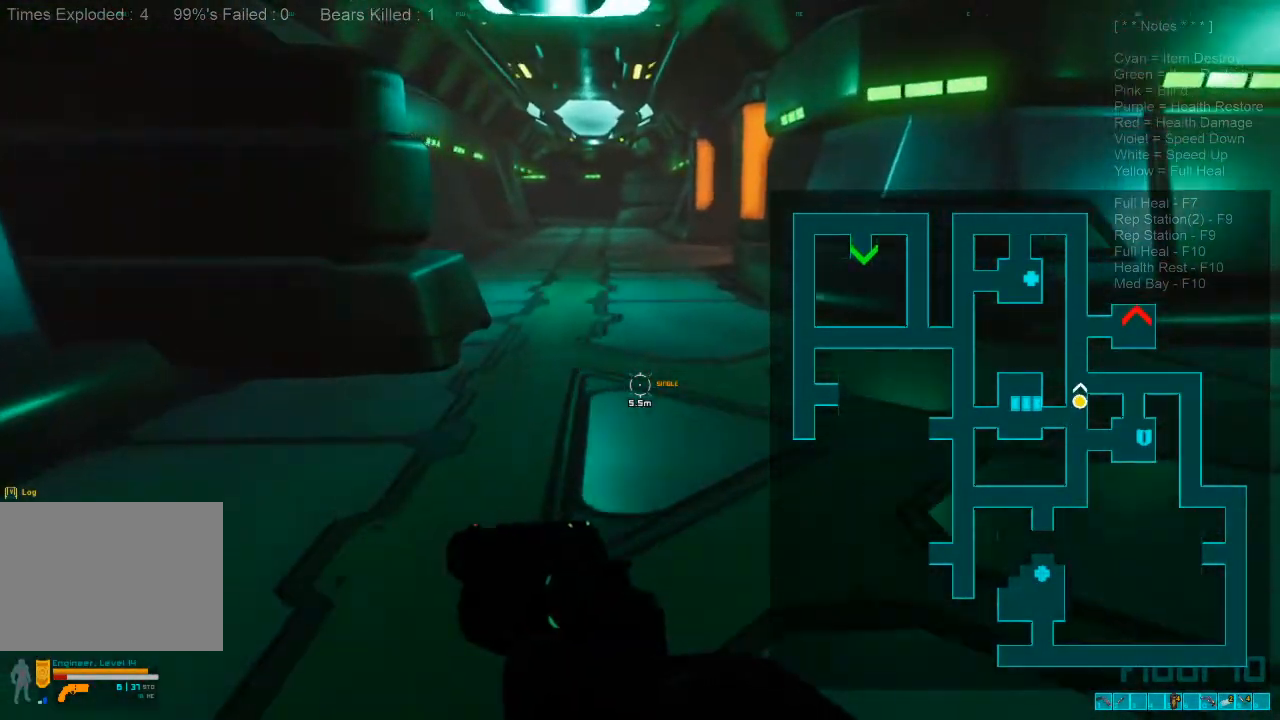
{"keys": ["w"], "mouse": ["wheel"], "events": [[267, "shift", "up"], [400, "mouse_wheel", "down"]]}
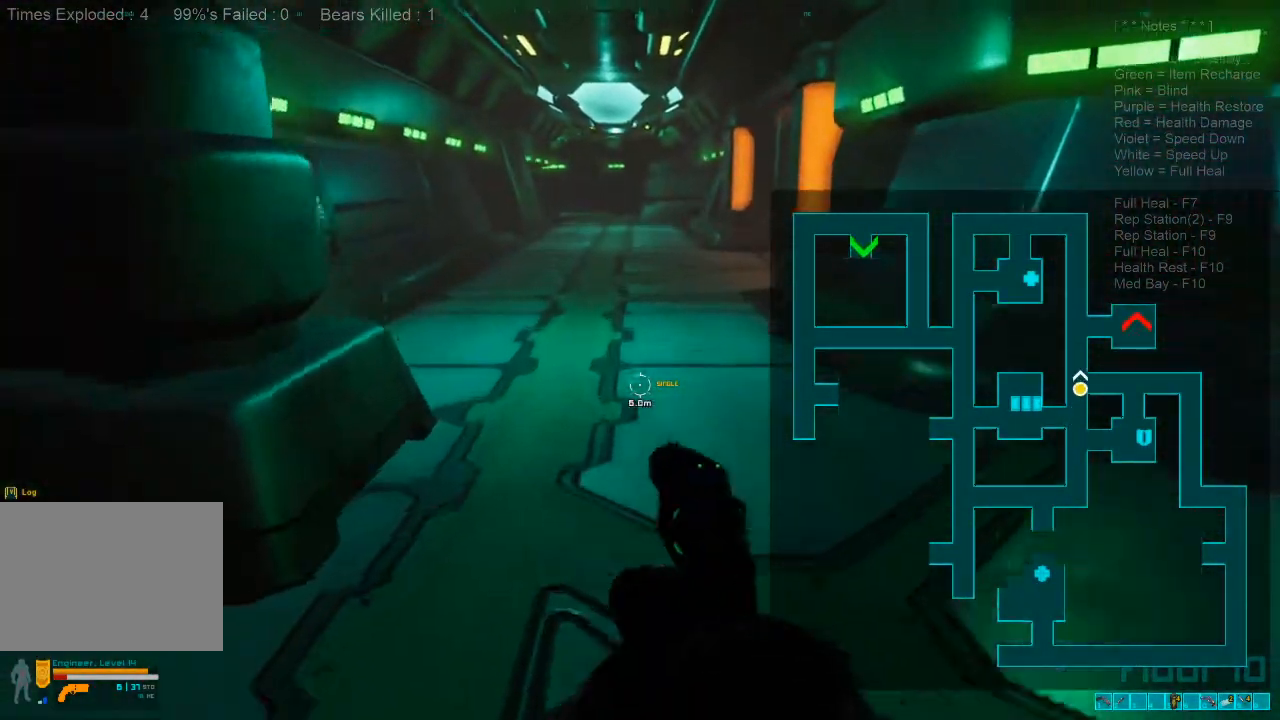
{"keys": ["w"], "mouse": [], "events": [[33, "mouse_wheel", "up"]]}